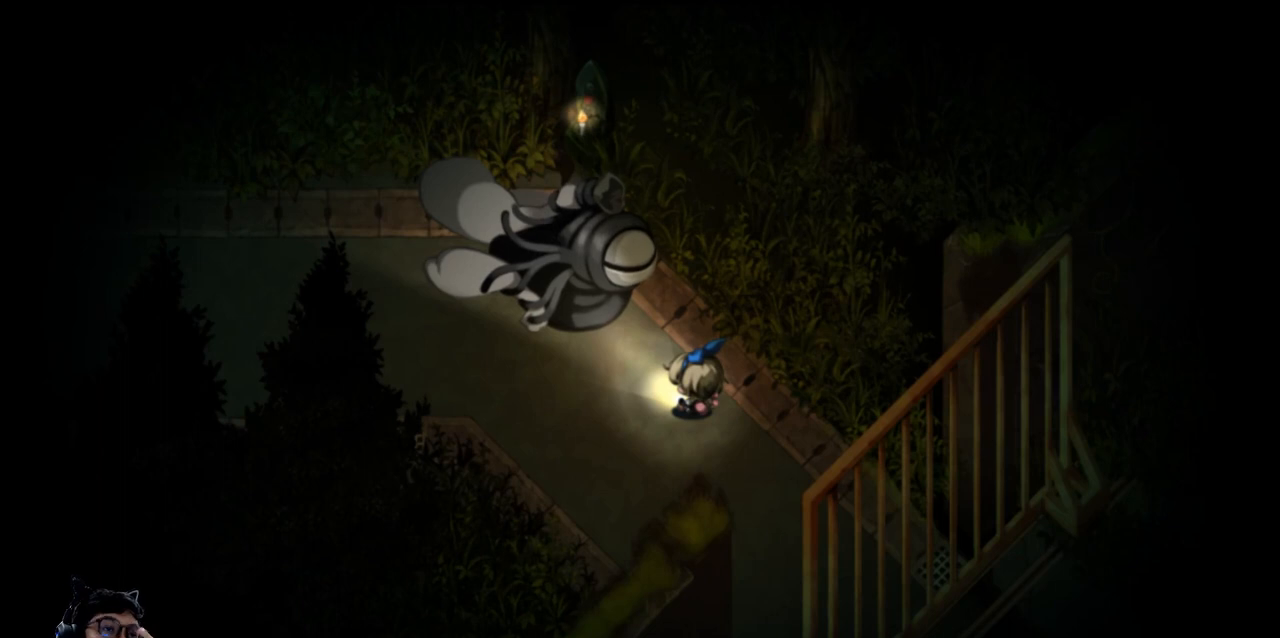
Gameplay with keyboard; each line is a JSON object with the keys held at the frame after it. "events" lists presses ("down") and releases ("up") of "b", "c", "down", "e", "left", "q", "r", "right", "t", "up", "v", "w", "x" and "z" between this image and that frame as [ms after this image, input, new state], when the widget could be followed in between. No other keys are recorded. Mouse input is not recorded.
{"keys": [], "events": []}
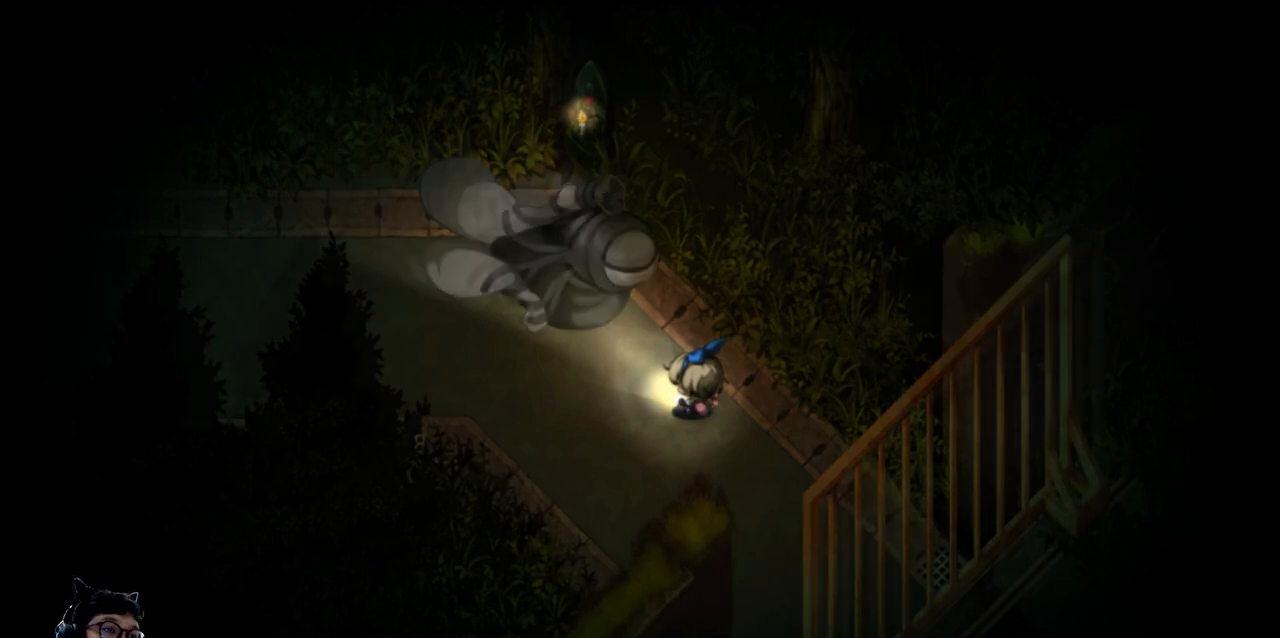
{"keys": [], "events": [[233, "up", "down"], [433, "up", "up"]]}
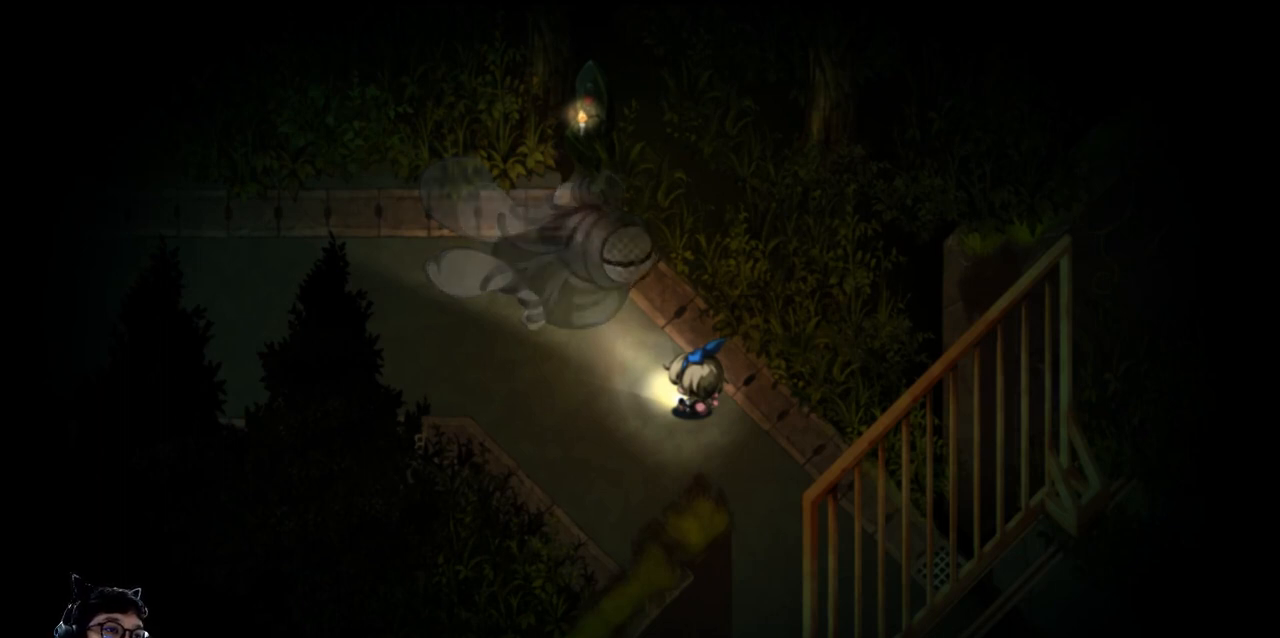
{"keys": [], "events": []}
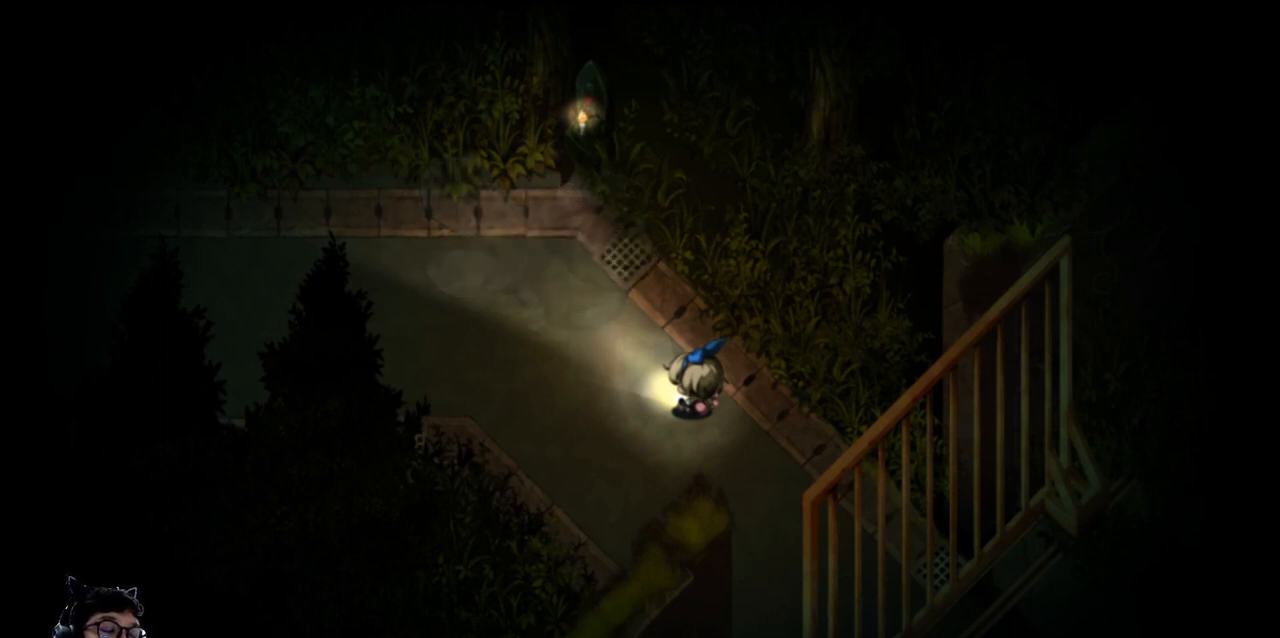
{"keys": [], "events": []}
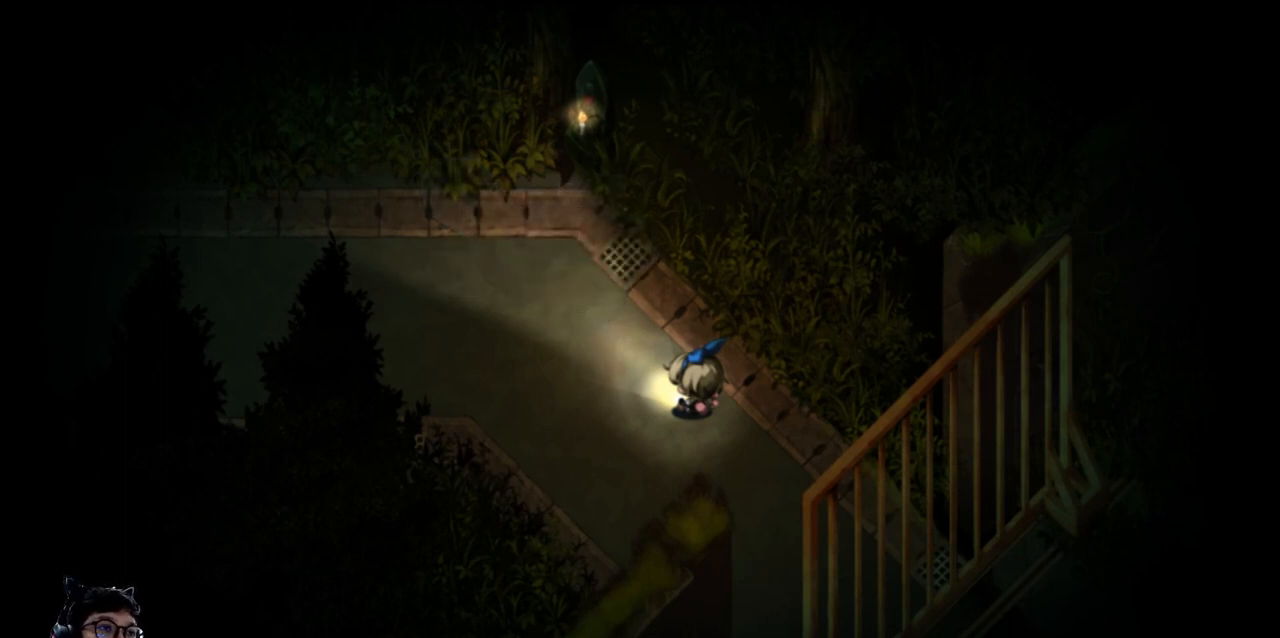
{"keys": ["left"], "events": [[433, "left", "down"]]}
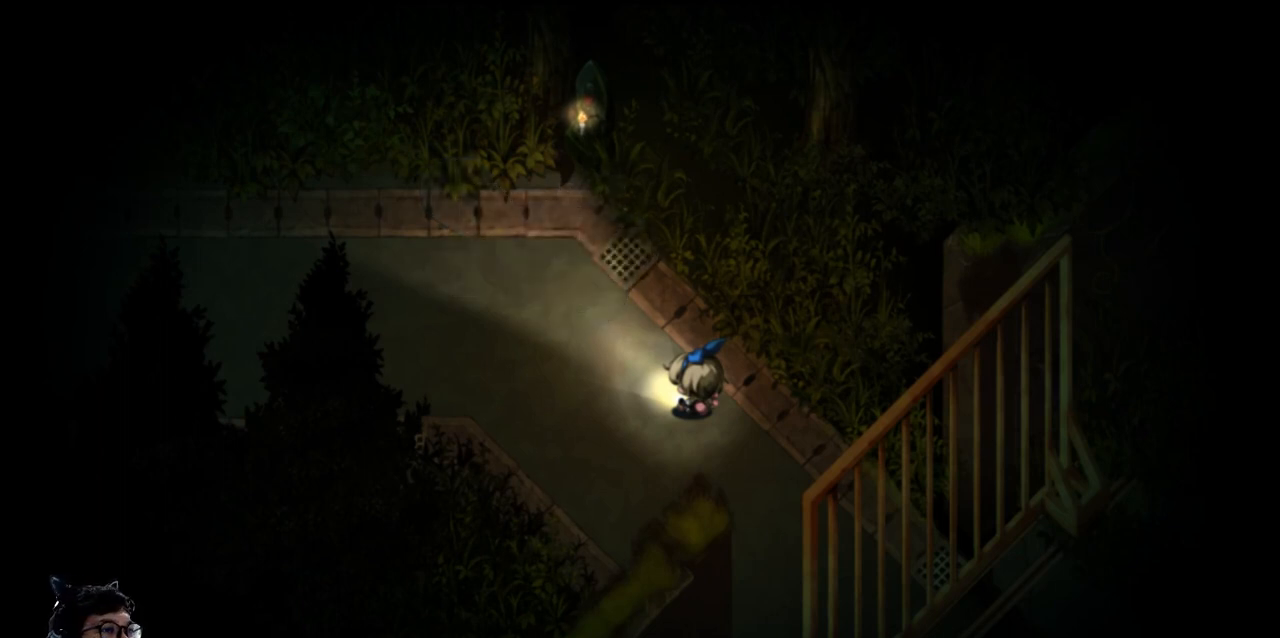
{"keys": [], "events": [[167, "left", "up"]]}
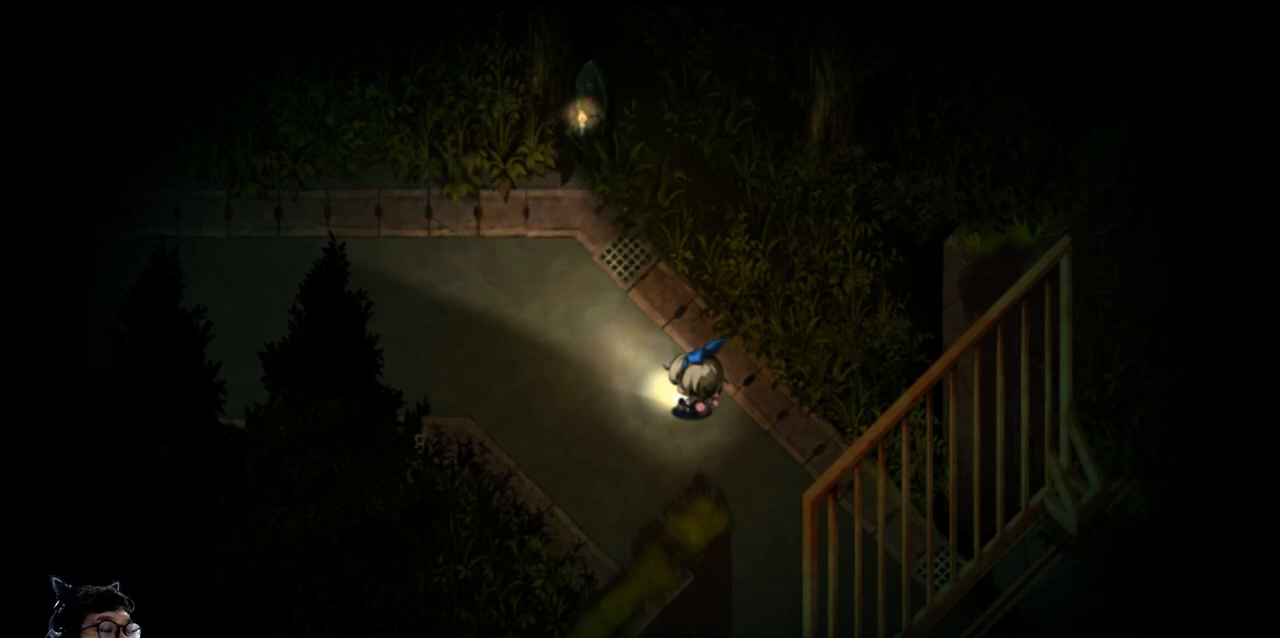
{"keys": [], "events": []}
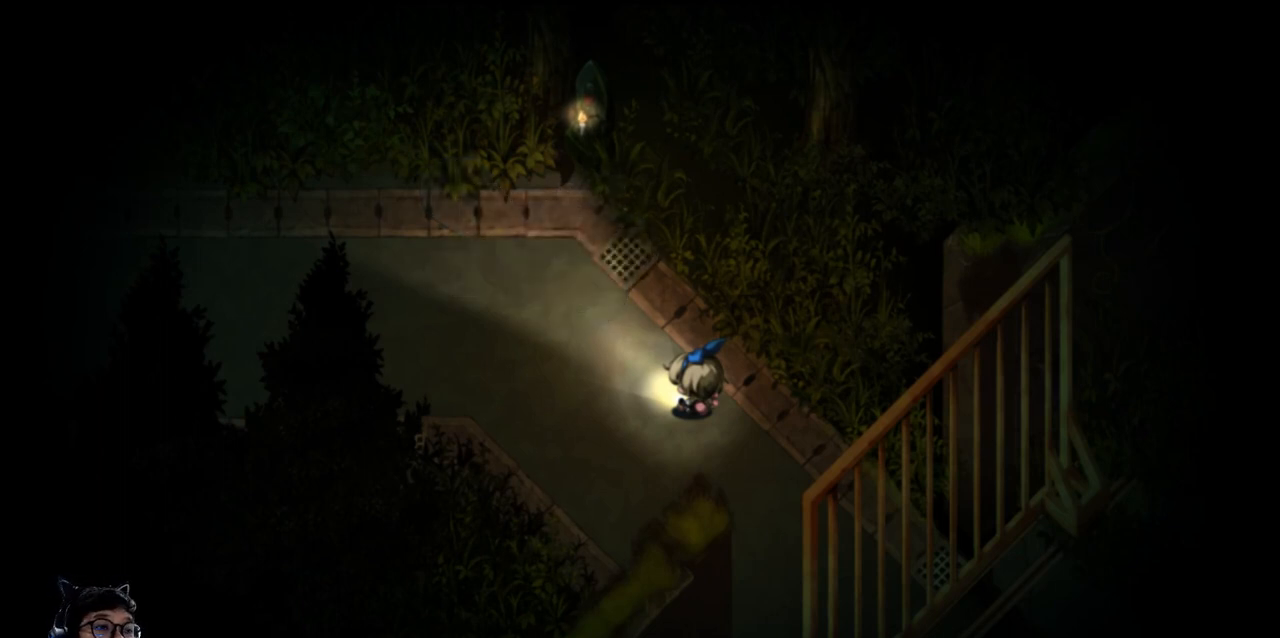
{"keys": [], "events": []}
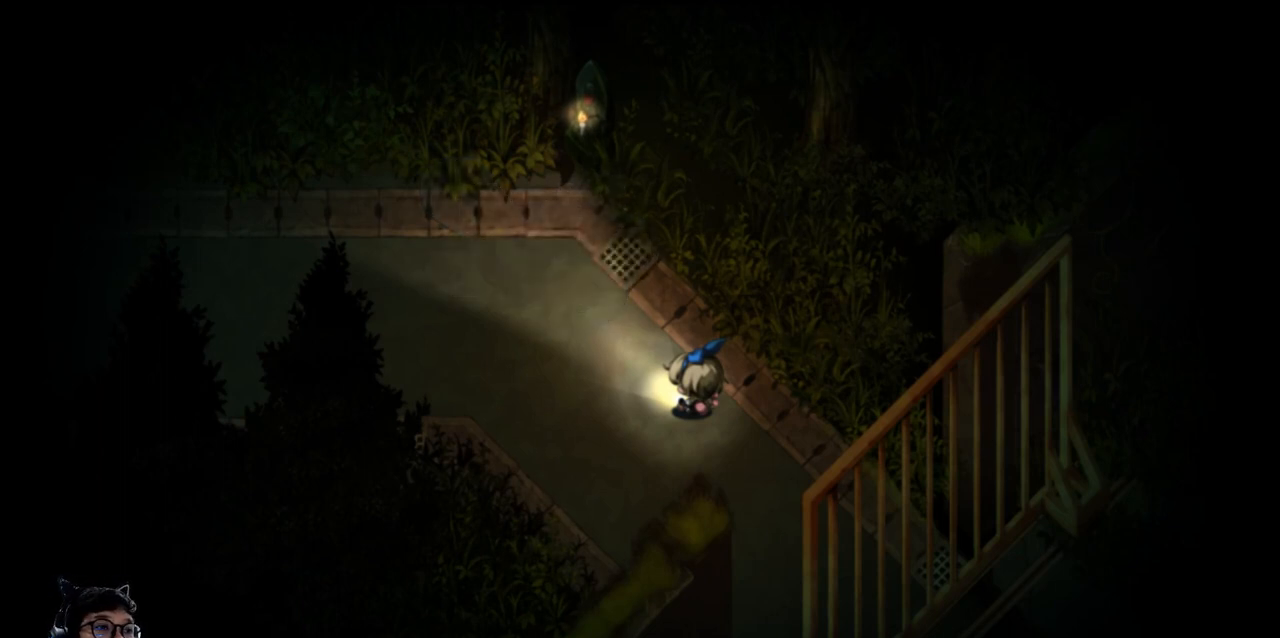
{"keys": [], "events": [[167, "left", "down"], [367, "left", "up"]]}
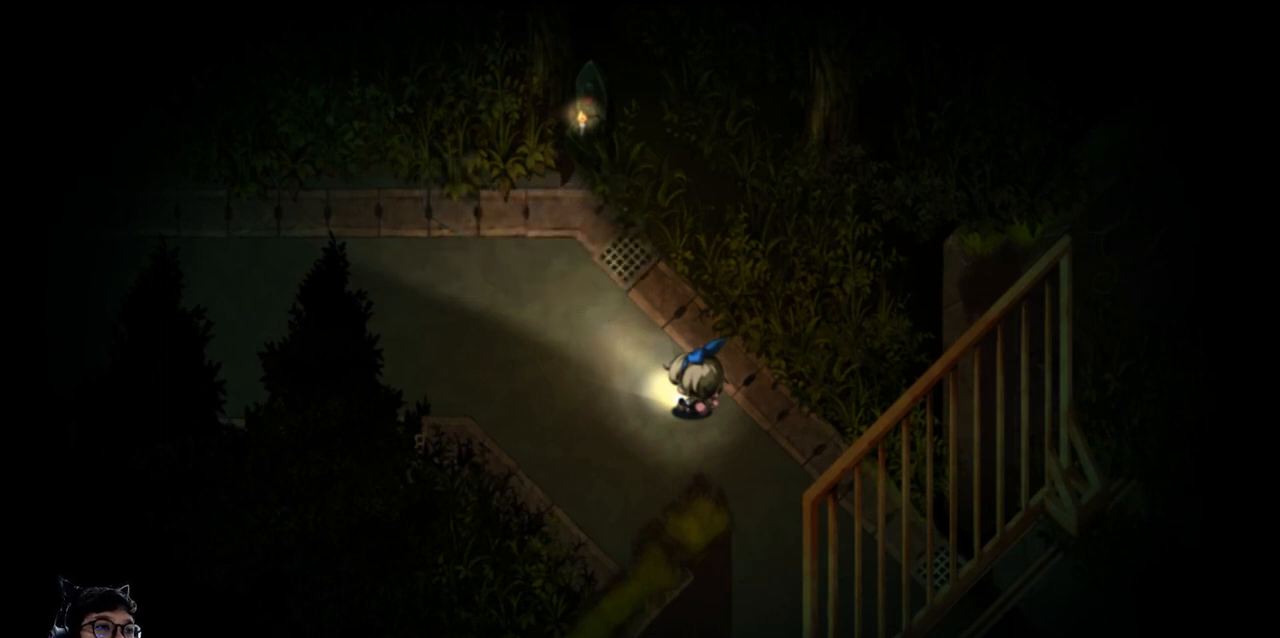
{"keys": [], "events": []}
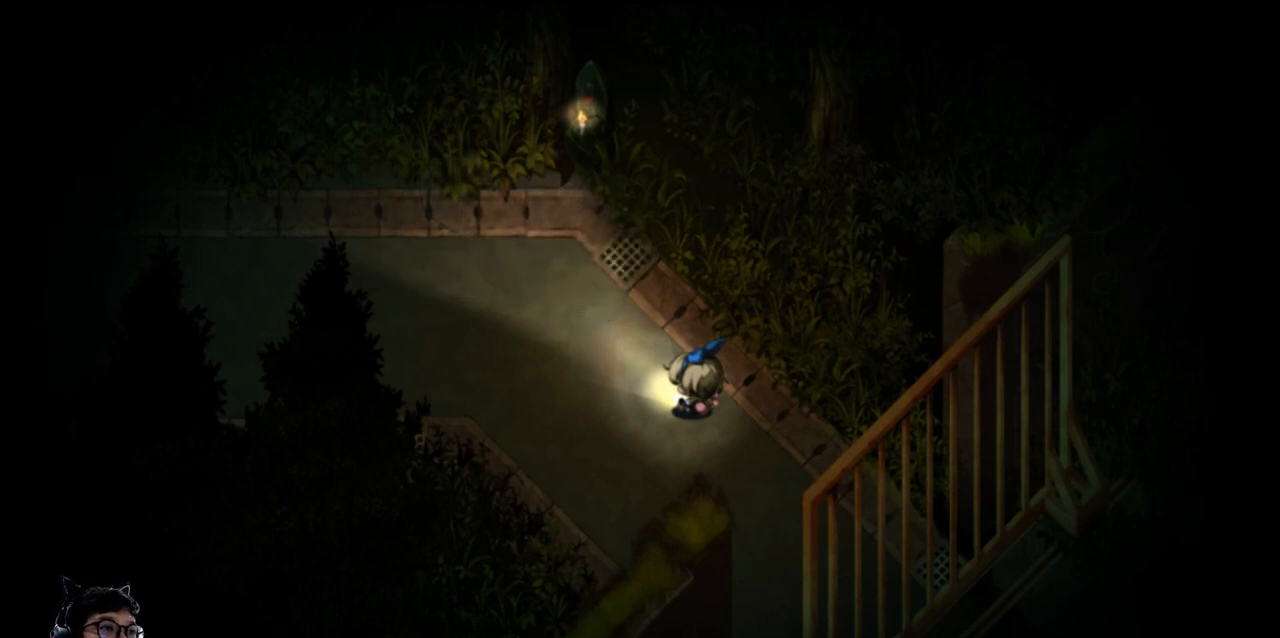
{"keys": [], "events": []}
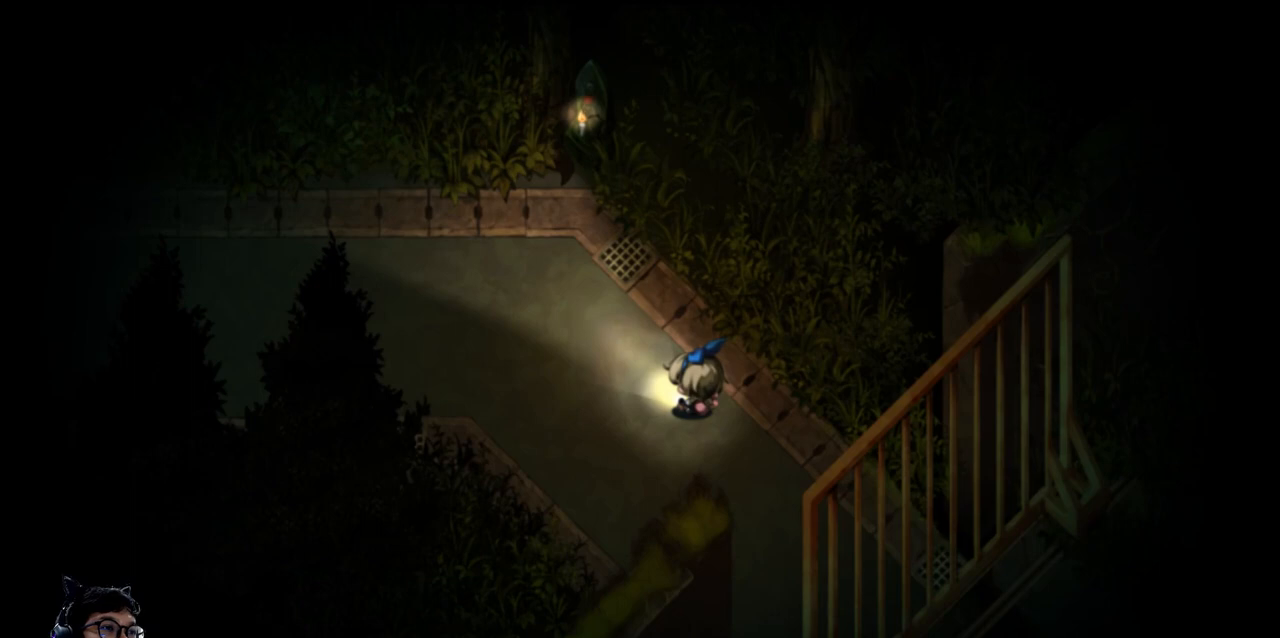
{"keys": ["left"], "events": [[300, "left", "down"]]}
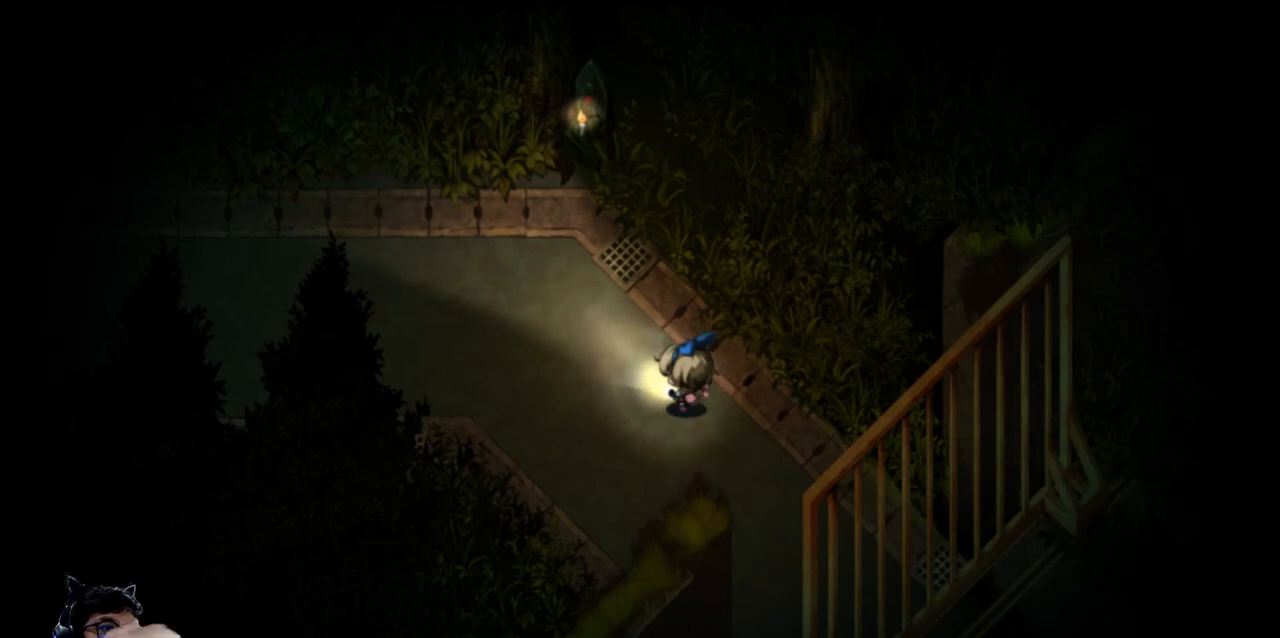
{"keys": ["left"], "events": []}
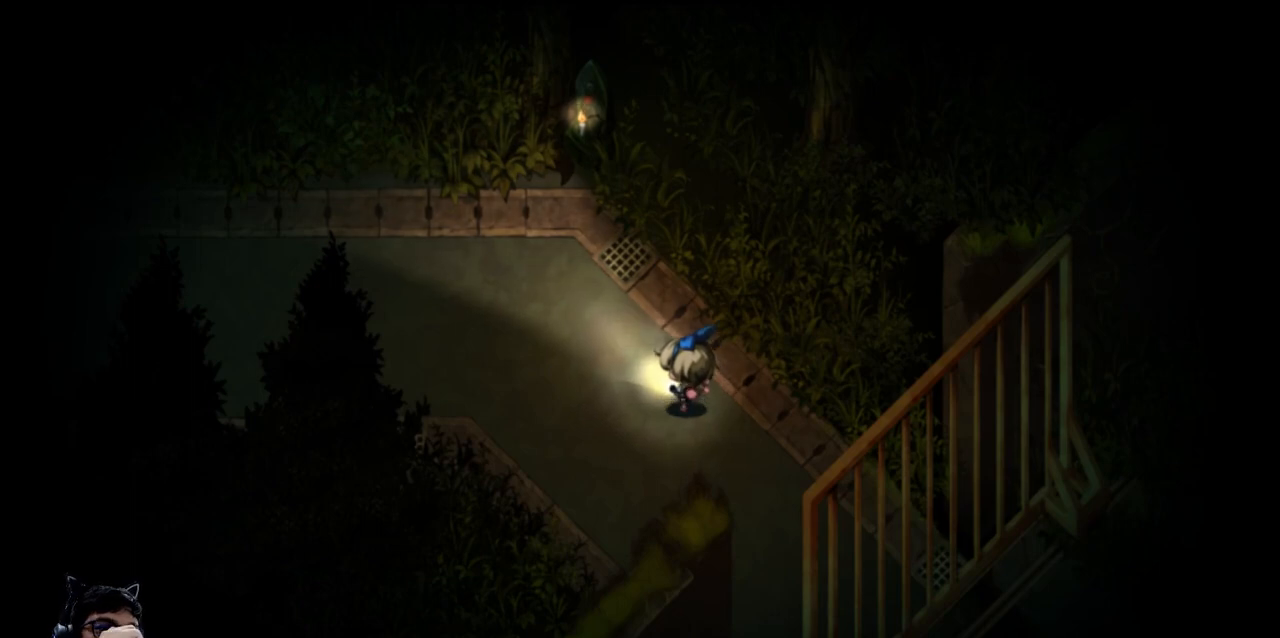
{"keys": [], "events": [[233, "left", "up"]]}
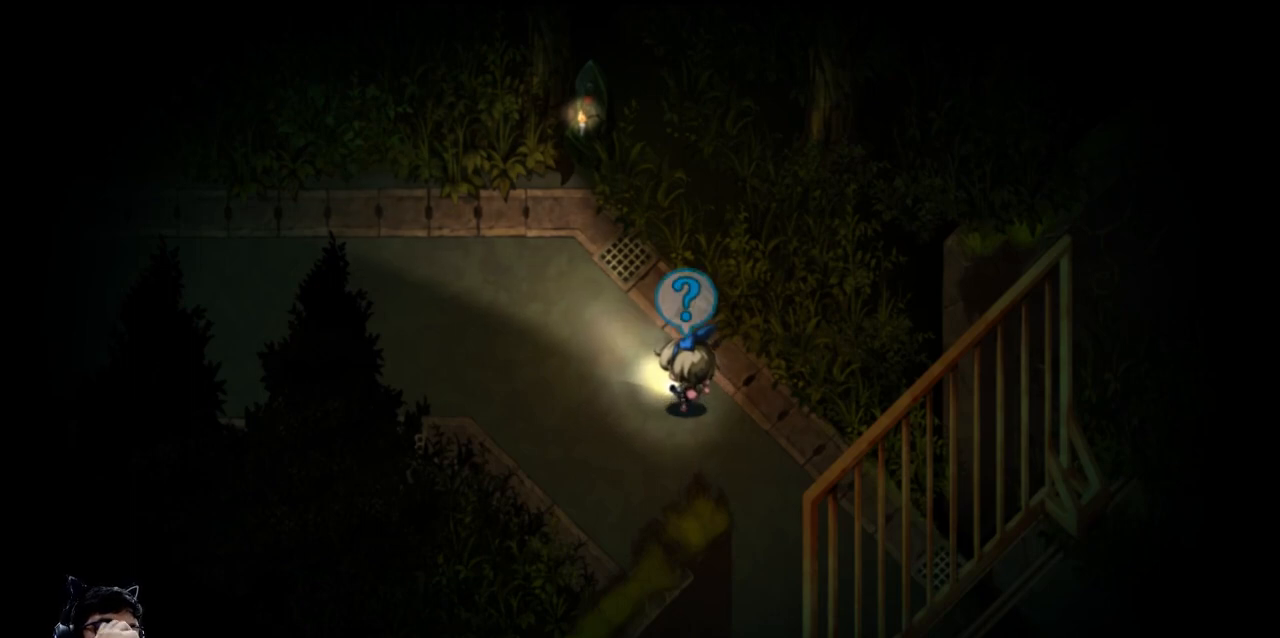
{"keys": ["left"], "events": [[100, "up", "down"], [300, "up", "up"], [367, "left", "down"]]}
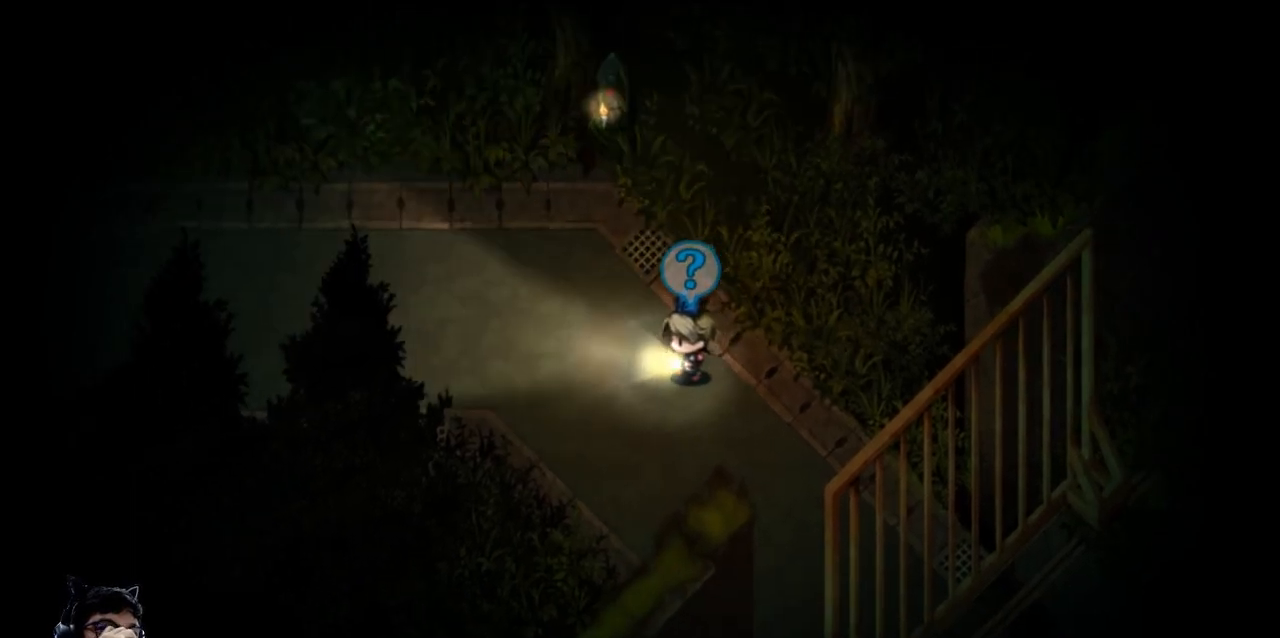
{"keys": ["left", "up"], "events": [[500, "up", "down"]]}
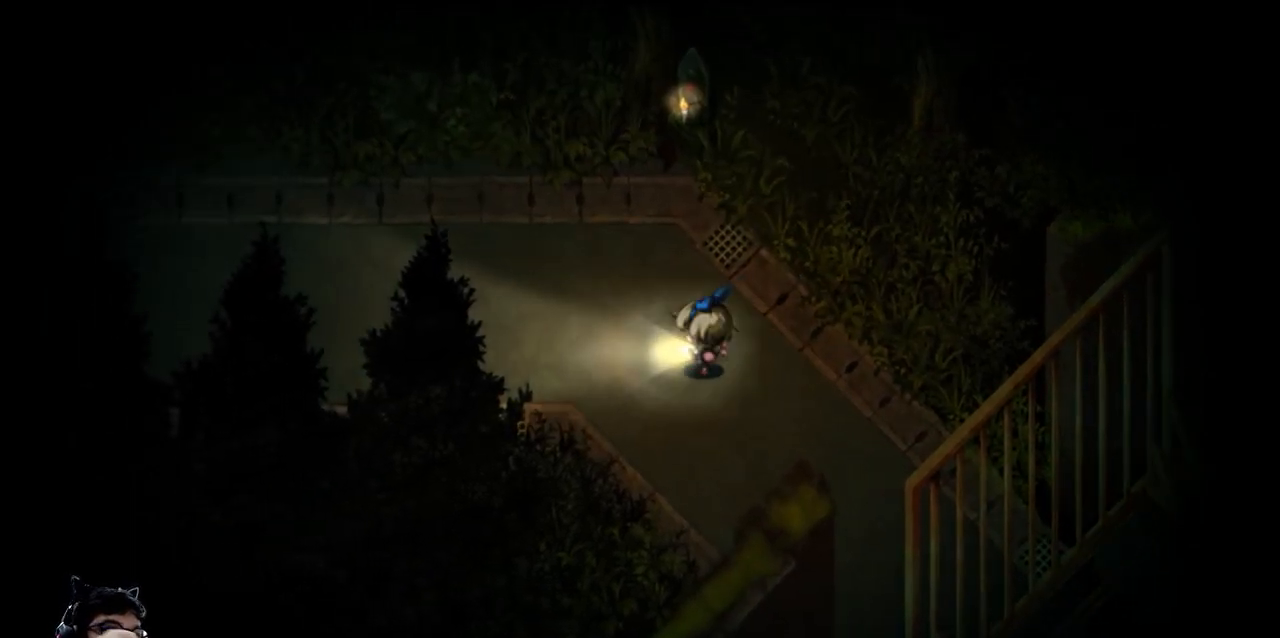
{"keys": ["e", "up"], "events": [[433, "left", "up"], [500, "e", "down"]]}
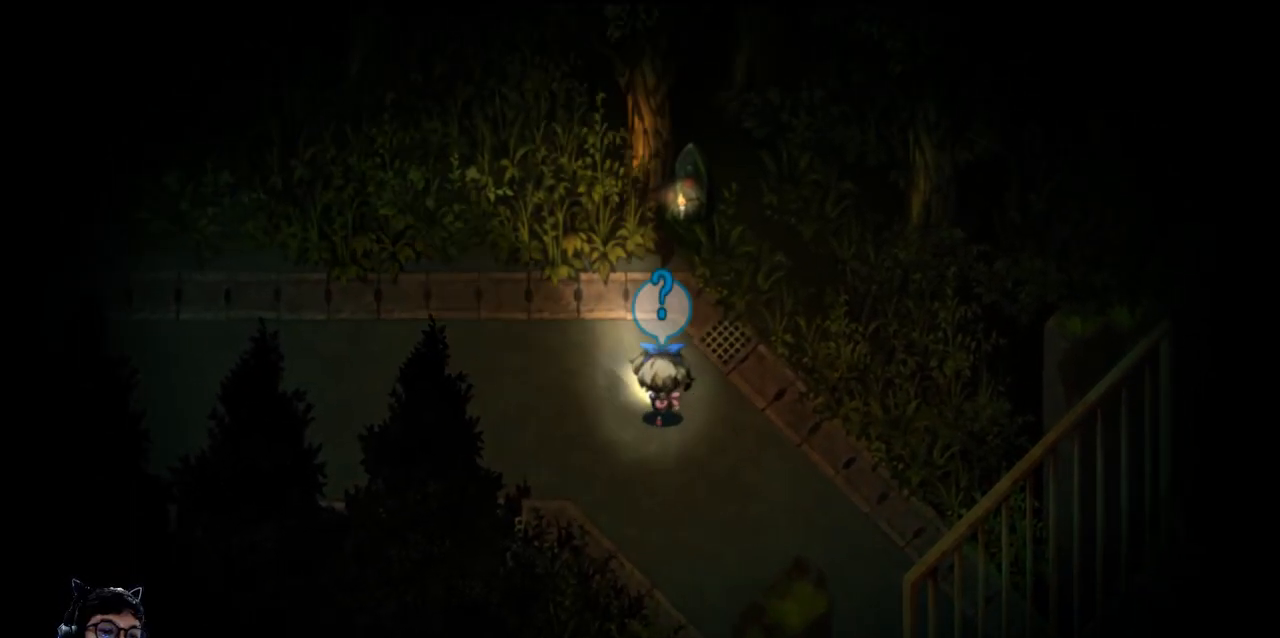
{"keys": ["e", "up"], "events": []}
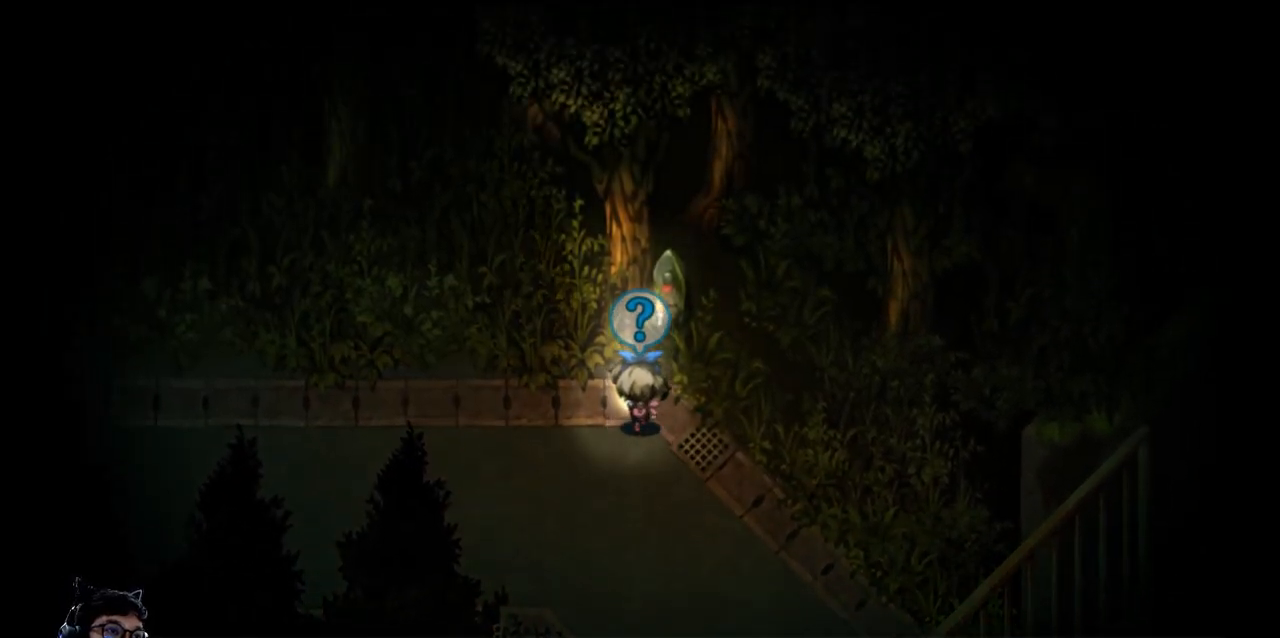
{"keys": ["up", "z"], "events": [[33, "right", "down"], [200, "right", "up"], [233, "e", "up"], [467, "z", "down"]]}
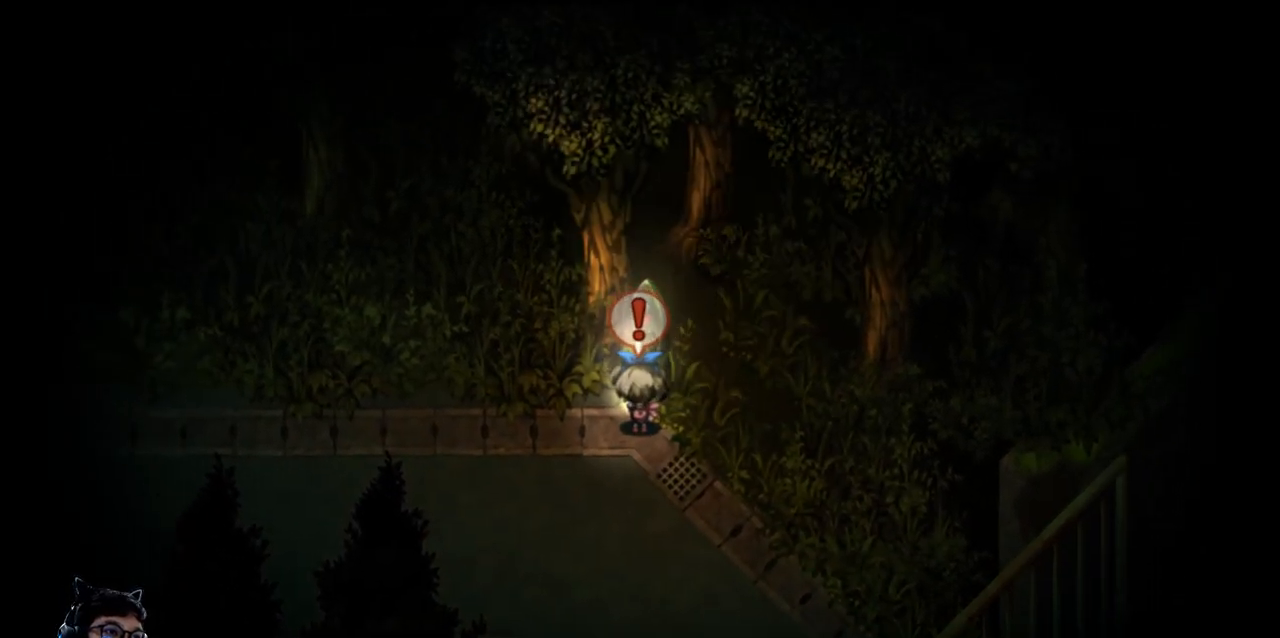
{"keys": [], "events": [[33, "up", "up"], [100, "z", "up"]]}
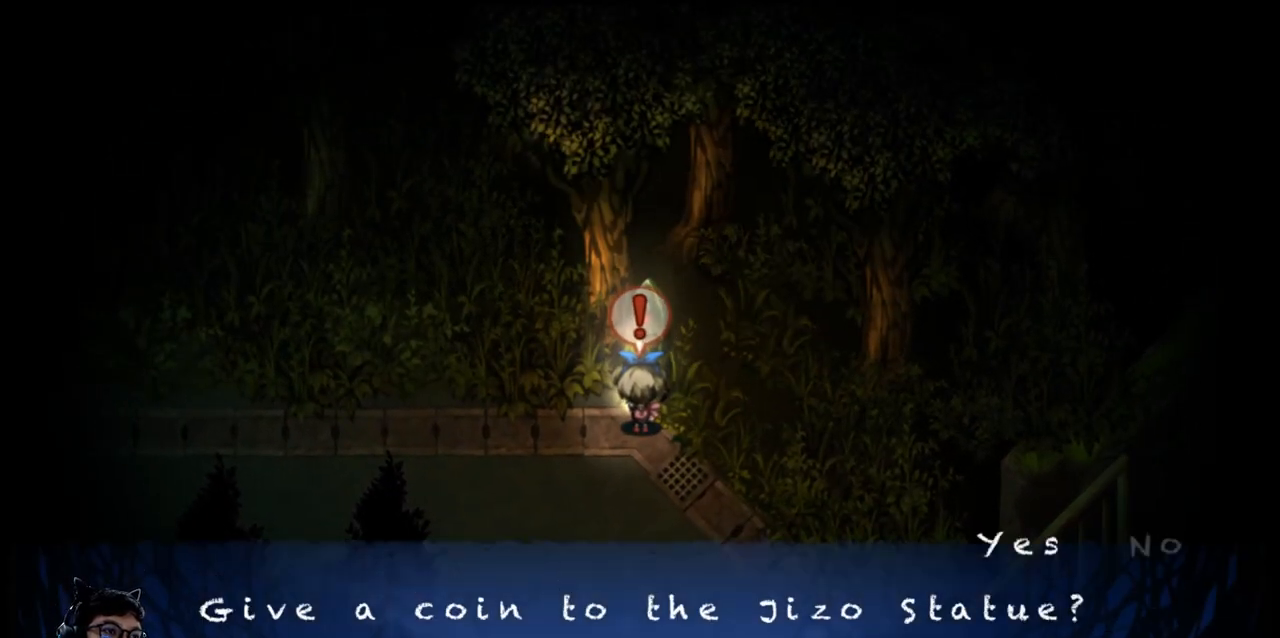
{"keys": [], "events": [[100, "z", "down"], [167, "z", "up"]]}
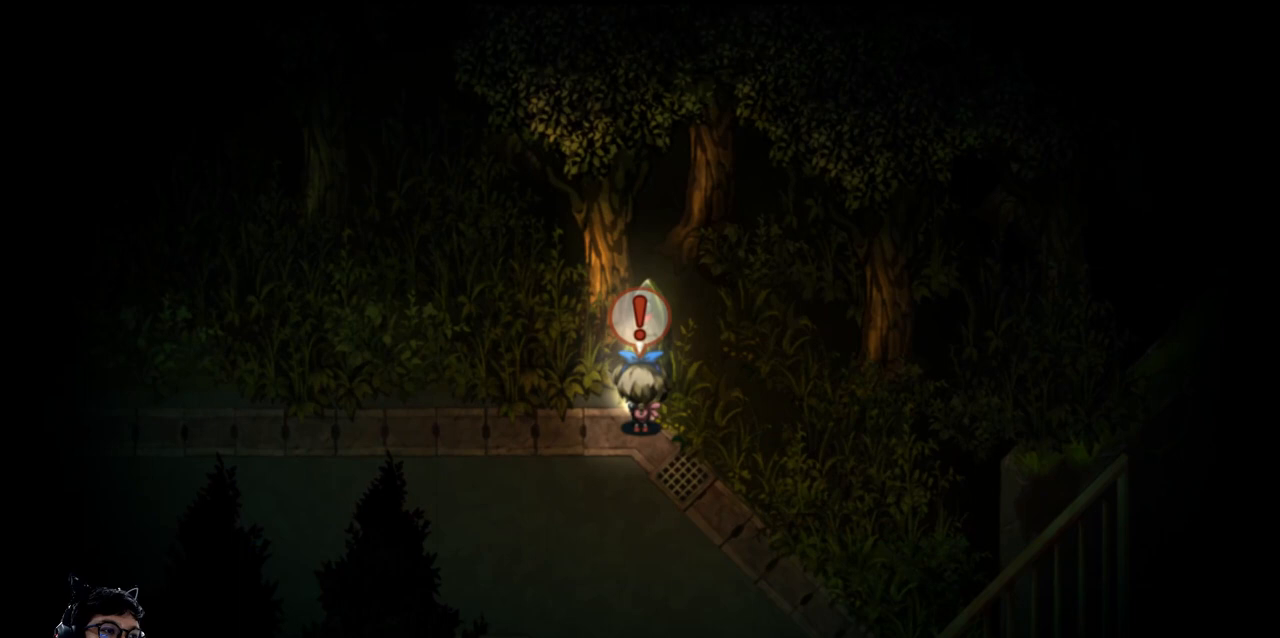
{"keys": [], "events": []}
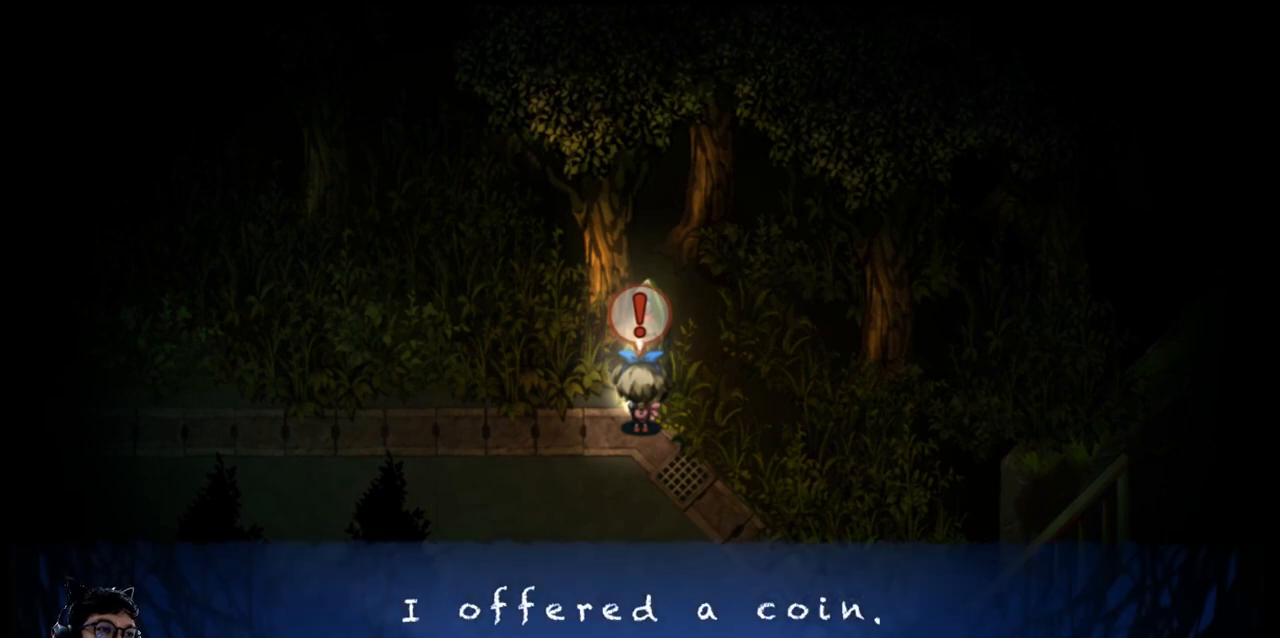
{"keys": [], "events": [[33, "z", "down"], [133, "z", "up"]]}
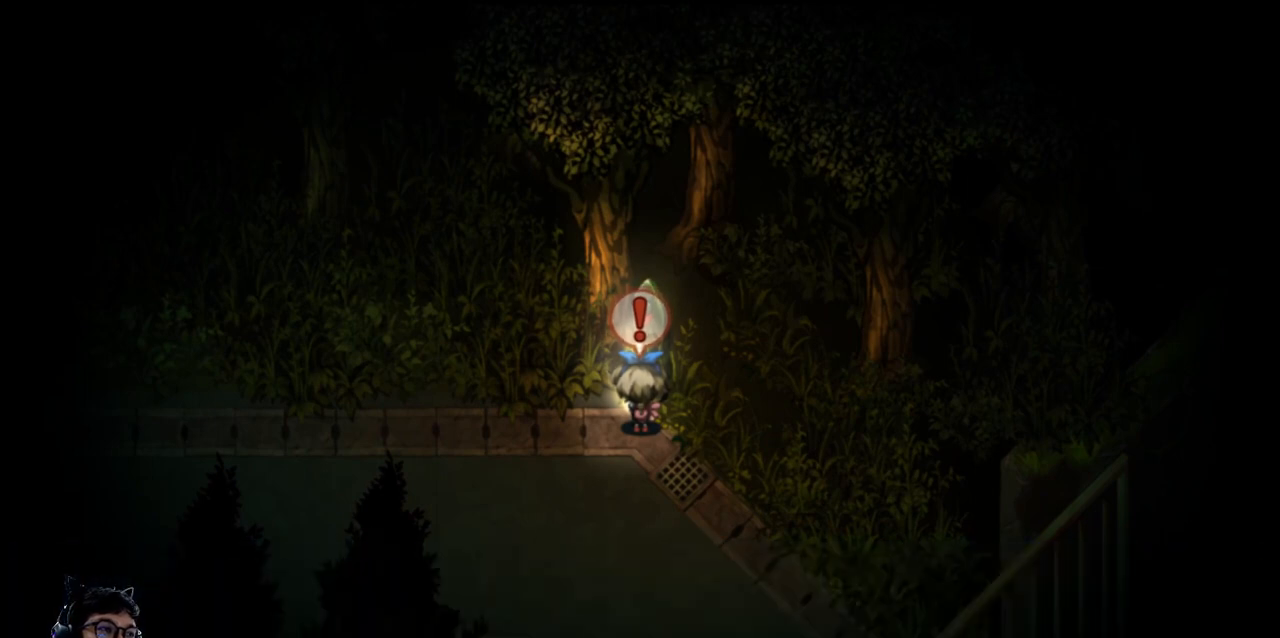
{"keys": [], "events": []}
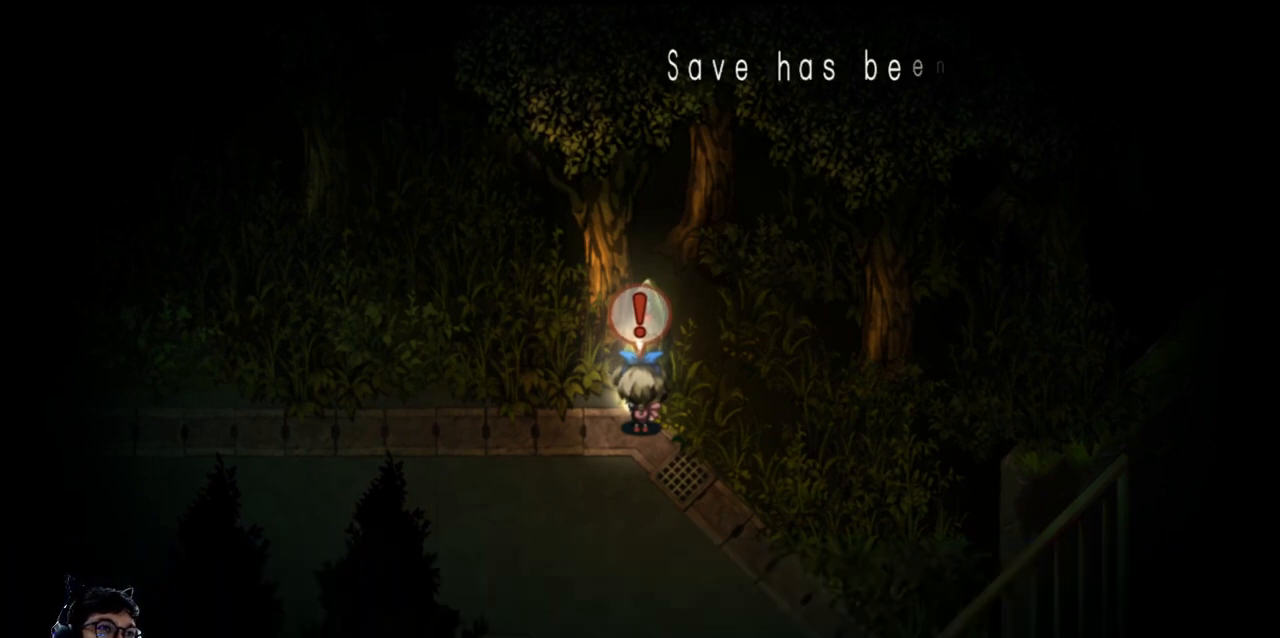
{"keys": ["z"], "events": [[433, "z", "down"]]}
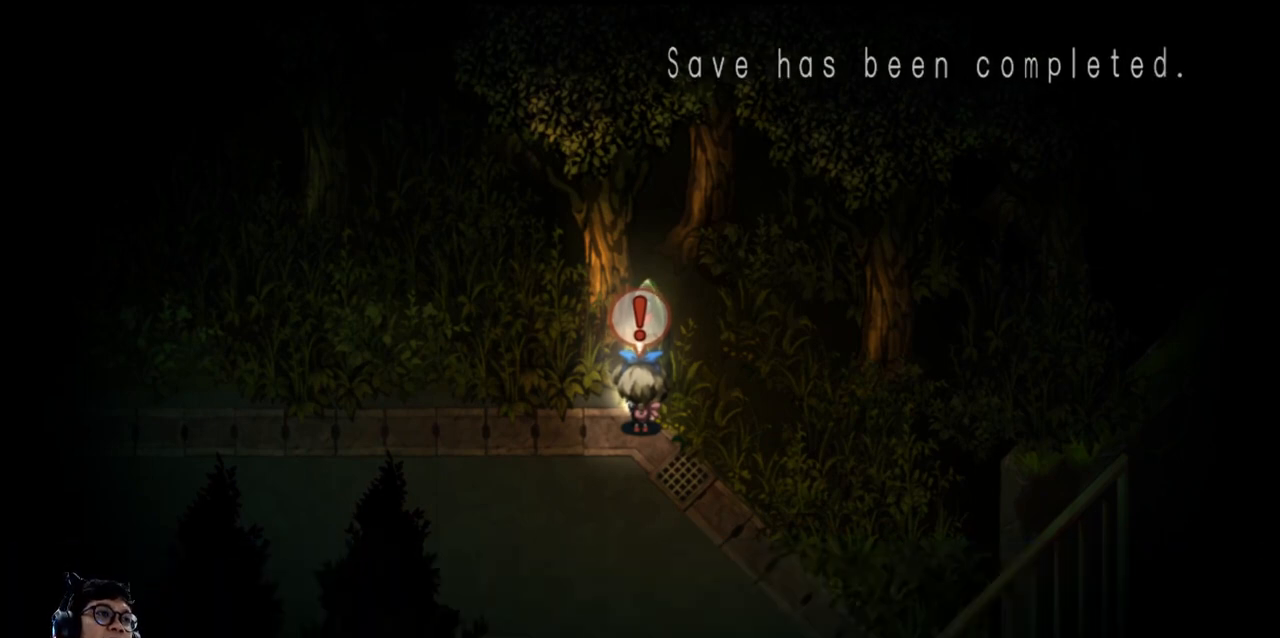
{"keys": [], "events": [[67, "z", "up"]]}
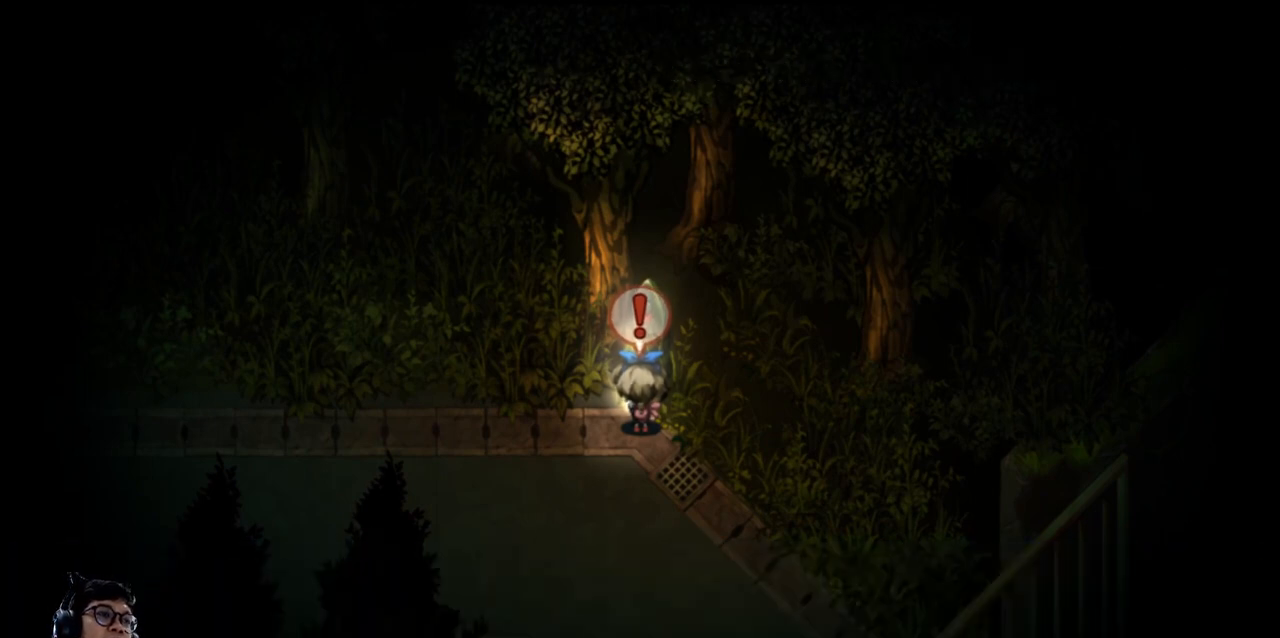
{"keys": ["down", "left"], "events": [[100, "down", "down"], [433, "left", "down"]]}
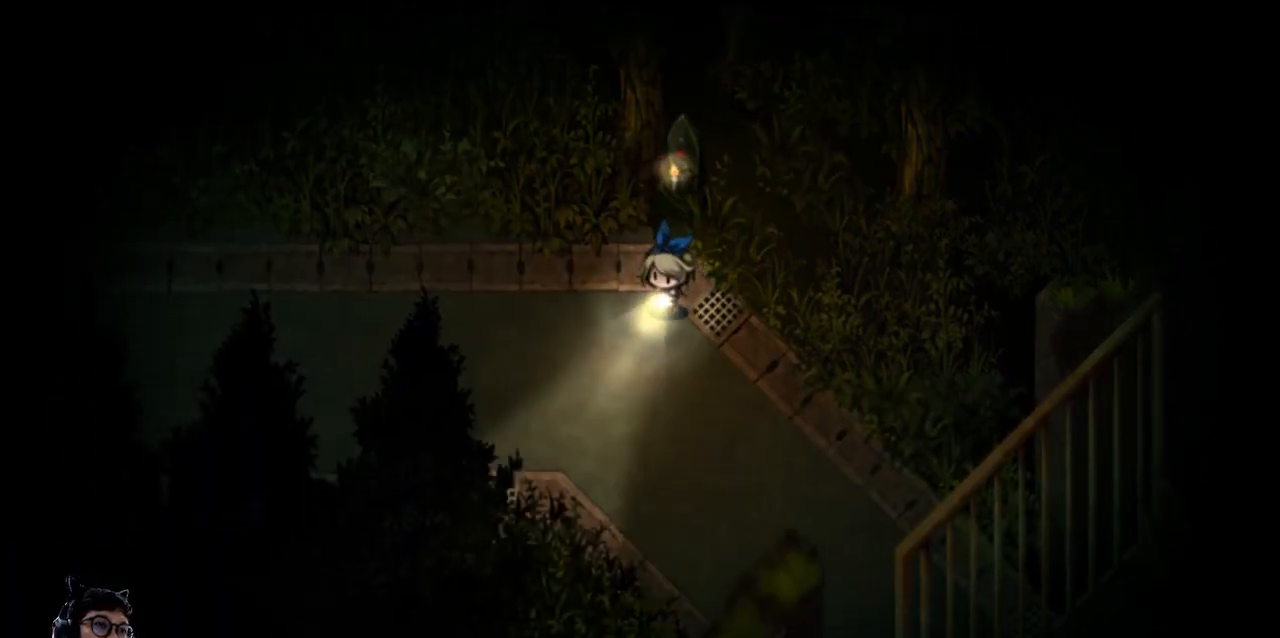
{"keys": [], "events": [[133, "down", "up"], [200, "left", "up"]]}